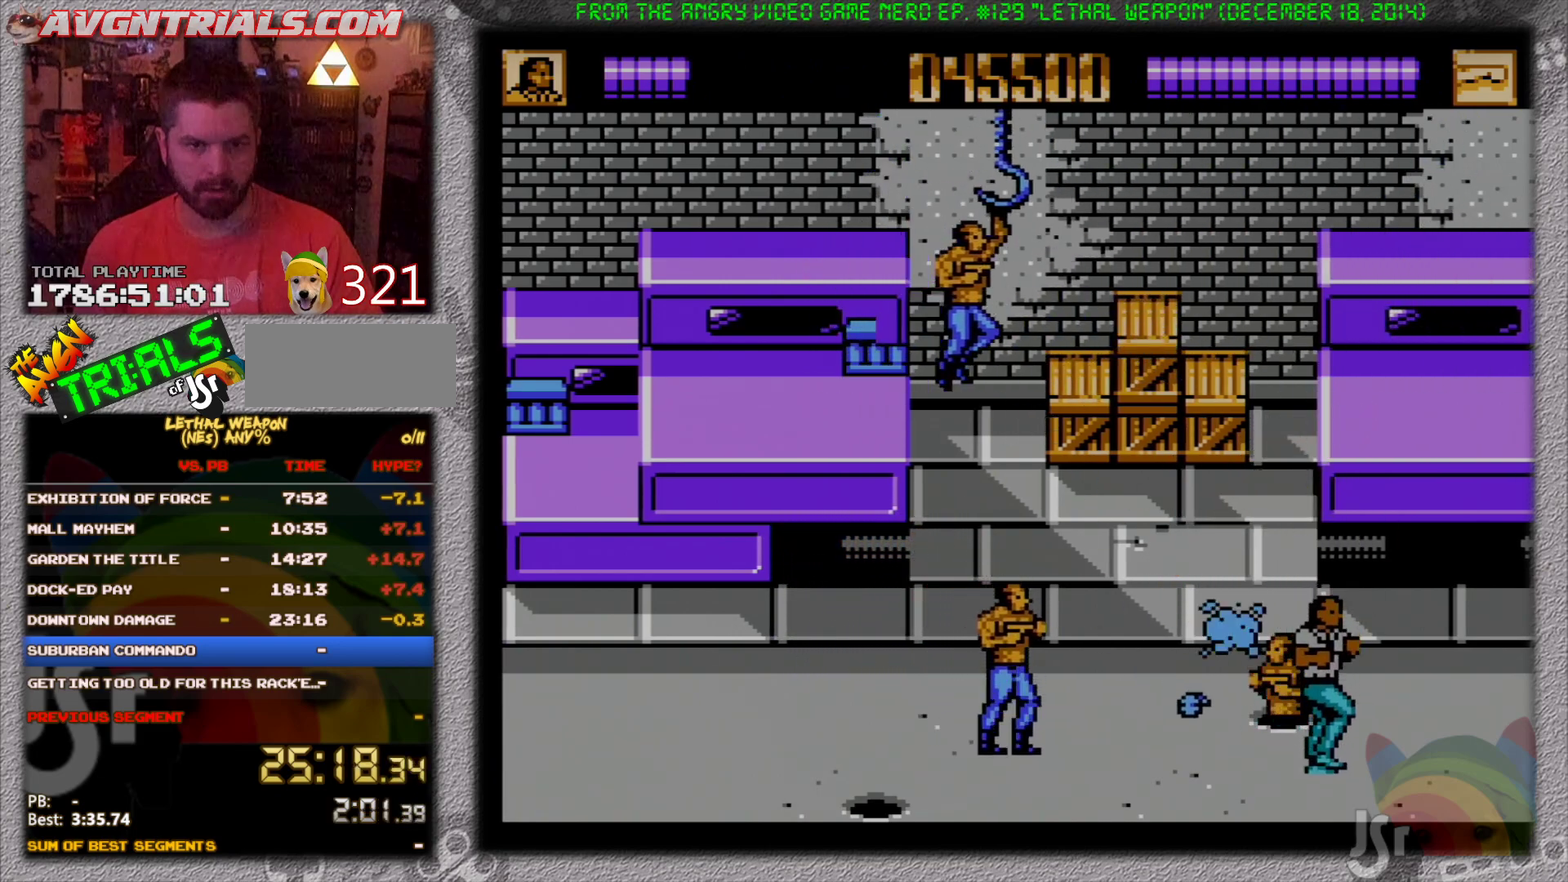
Gameplay with a controller (Nintendo layout); each line is a JSON object with the inputs held at the frame after it. "events" lists button and stick changes between this image and that frame as [ms after this image, input, new state], when the widget could be followed in between. Not read: L3 R3 SELECT.
{"buttons": ["DPAD_LEFT"], "events": [[67, "DPAD_RIGHT", "down"], [117, "DPAD_RIGHT", "up"], [150, "DPAD_LEFT", "down"], [417, "DPAD_DOWN", "up"]]}
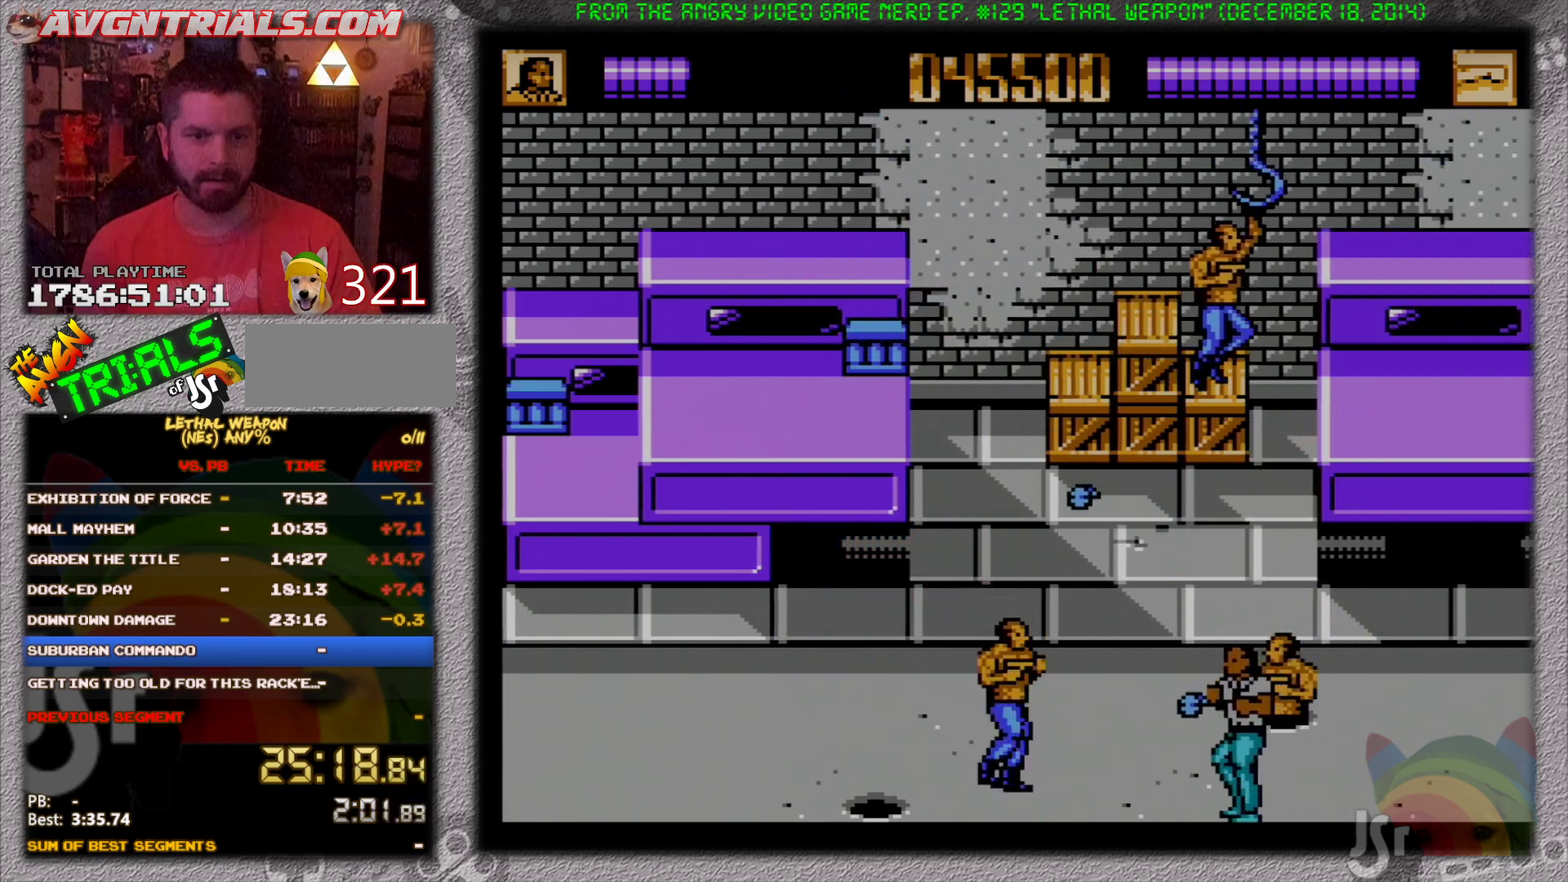
{"buttons": ["DPAD_LEFT"], "events": []}
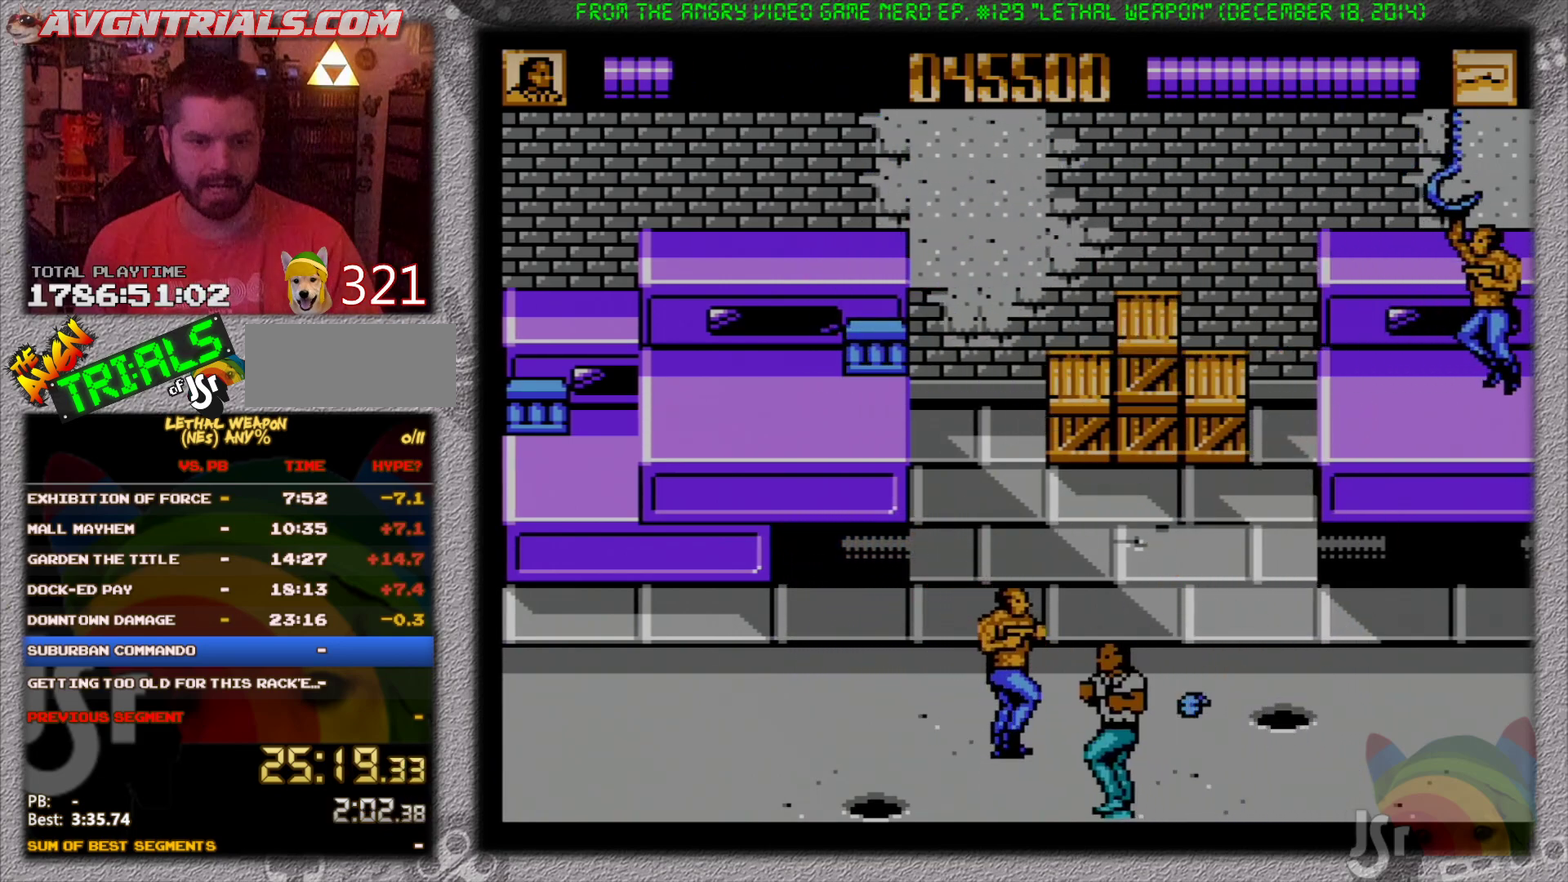
{"buttons": ["B", "DPAD_UP", "DPAD_LEFT"], "events": [[17, "DPAD_UP", "down"], [267, "B", "down"], [383, "B", "up"], [433, "B", "down"]]}
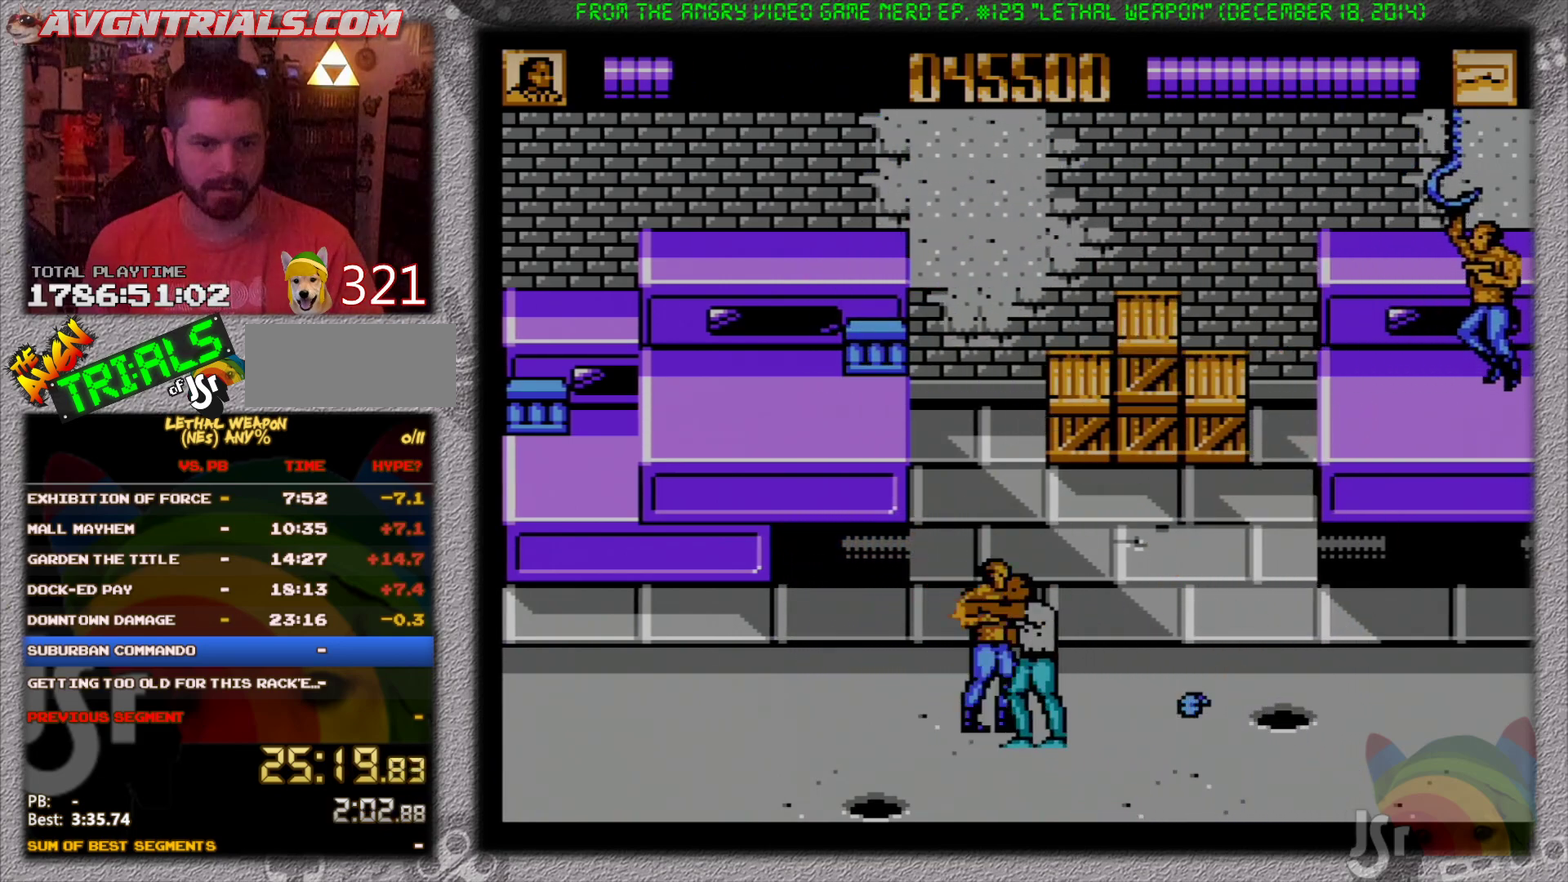
{"buttons": ["A", "DPAD_LEFT"], "events": [[17, "B", "up"], [67, "B", "down"], [133, "DPAD_UP", "up"], [150, "B", "up"], [200, "B", "down"], [200, "DPAD_DOWN", "down"], [317, "B", "up"], [317, "DPAD_DOWN", "up"], [417, "A", "down"]]}
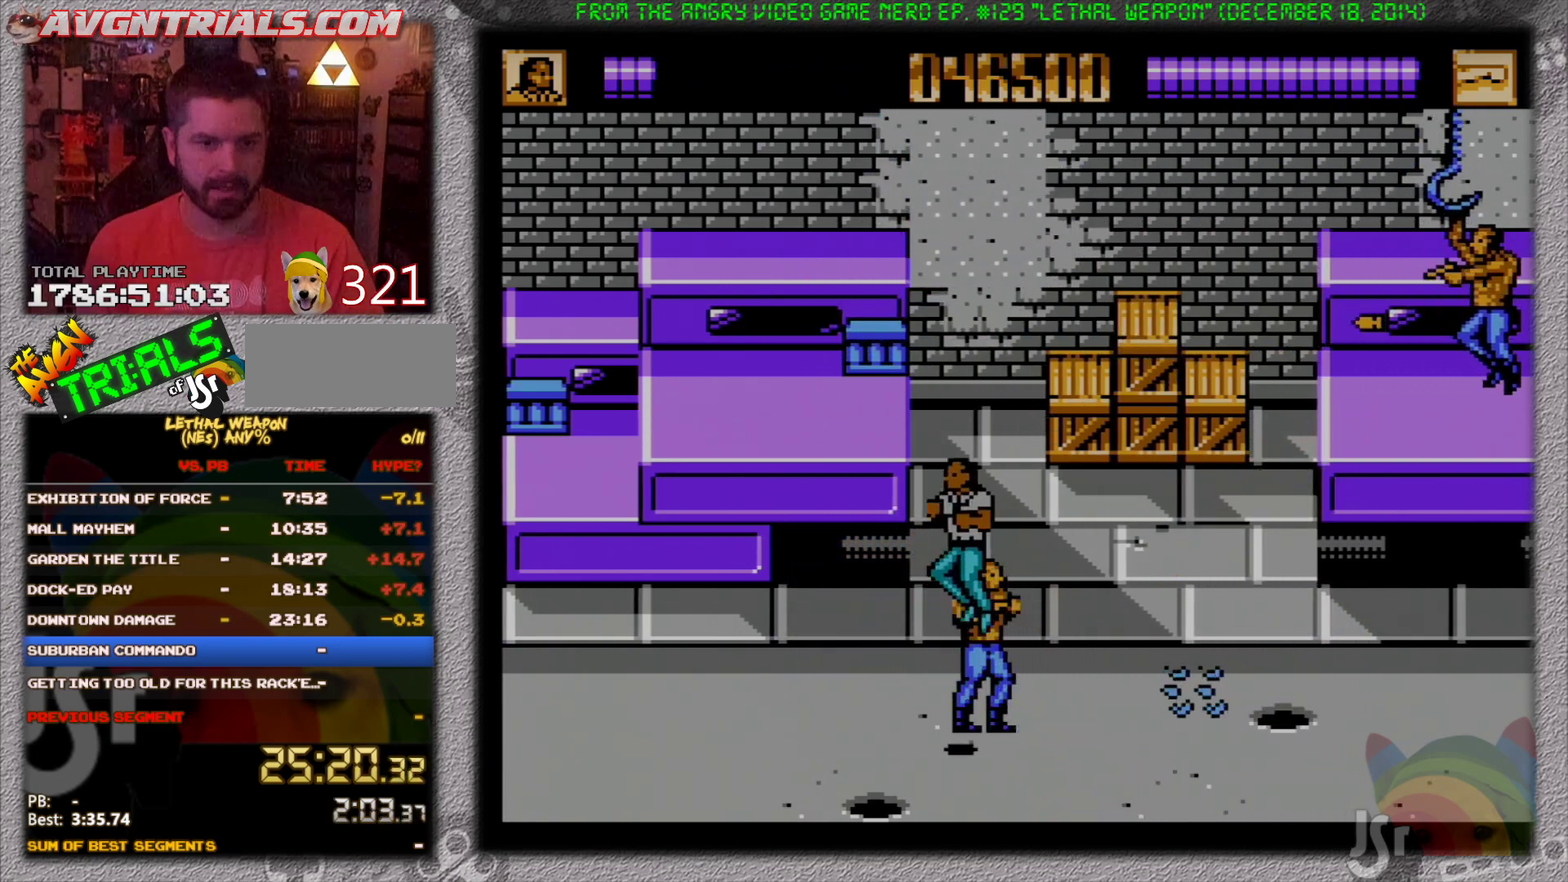
{"buttons": ["A", "DPAD_UP", "DPAD_LEFT"], "events": [[50, "B", "down"], [117, "A", "up"], [183, "DPAD_UP", "down"], [250, "DPAD_UP", "up"], [267, "B", "up"], [367, "DPAD_UP", "down"], [483, "A", "down"]]}
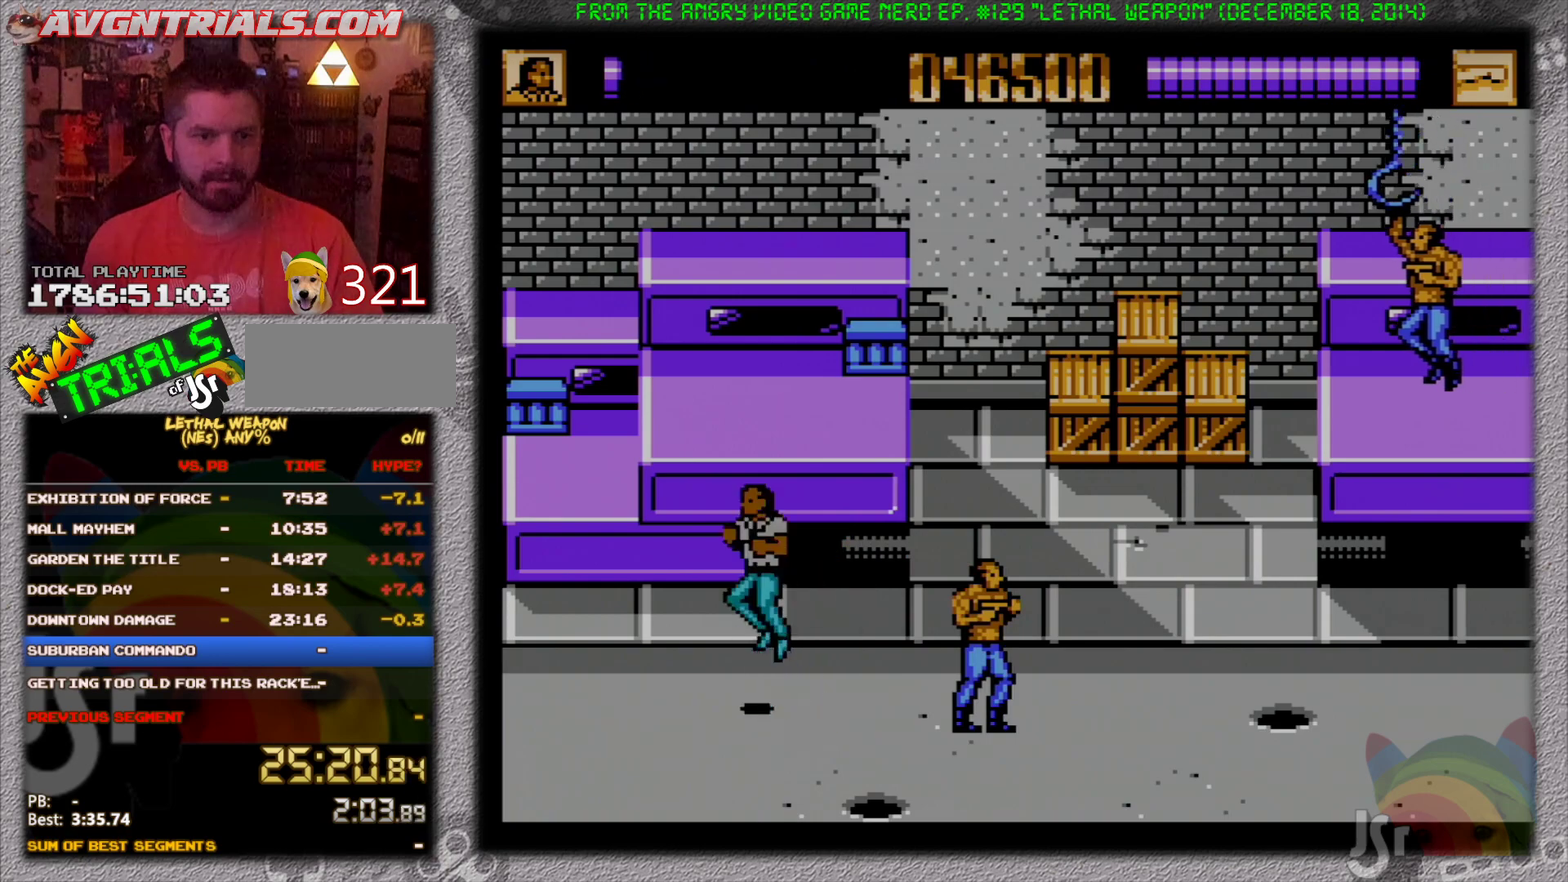
{"buttons": ["DPAD_LEFT"], "events": [[50, "B", "down"], [117, "A", "up"], [300, "B", "up"], [500, "DPAD_UP", "up"]]}
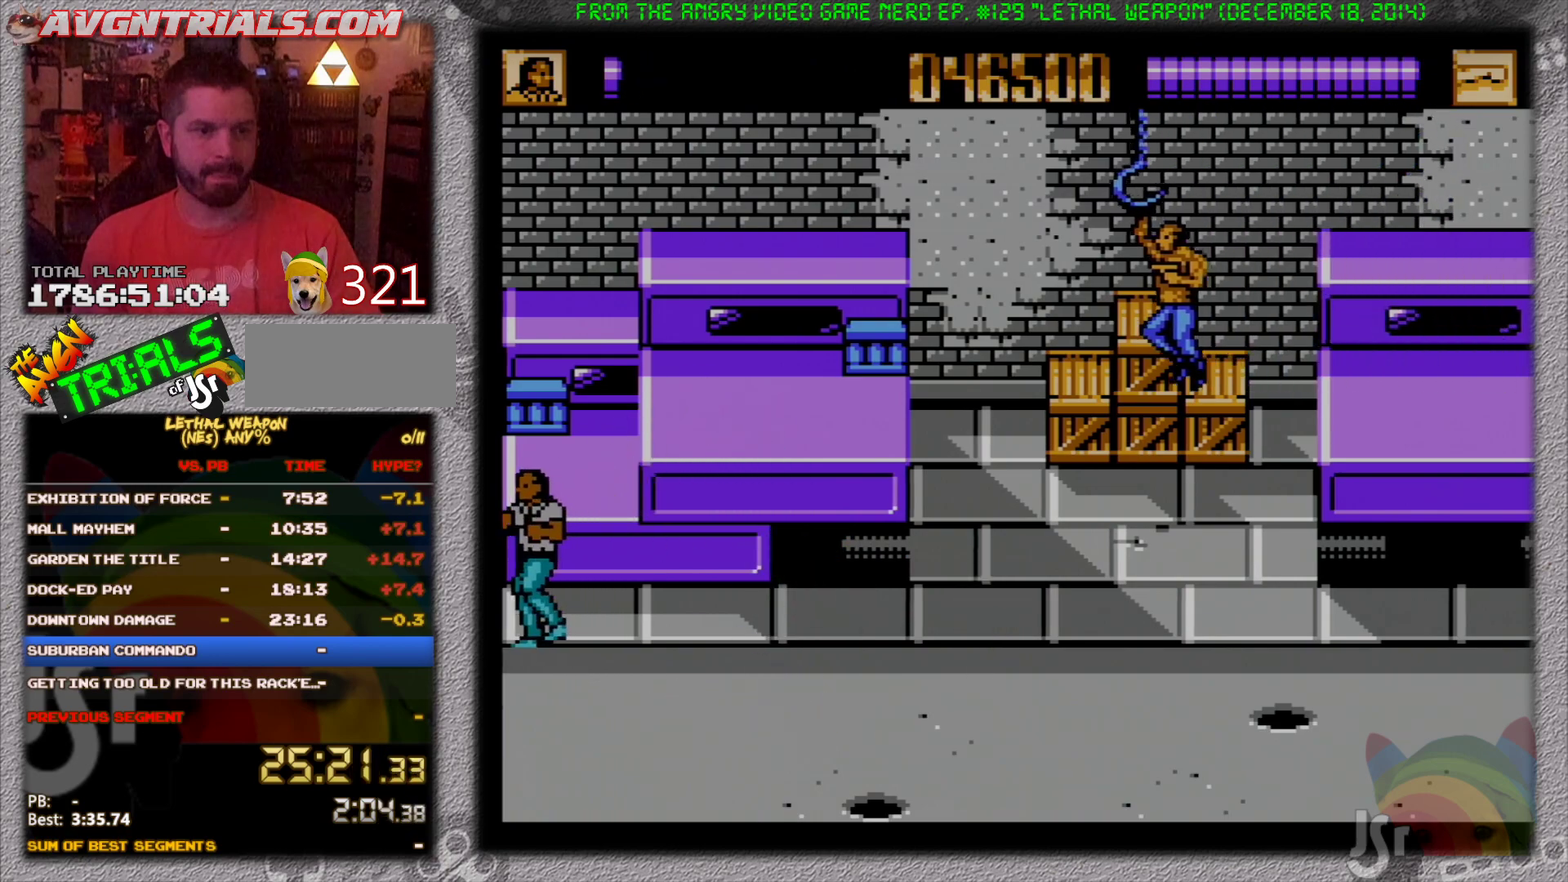
{"buttons": ["DPAD_DOWN", "DPAD_RIGHT"], "events": [[350, "DPAD_DOWN", "down"], [400, "DPAD_LEFT", "up"], [417, "DPAD_RIGHT", "down"]]}
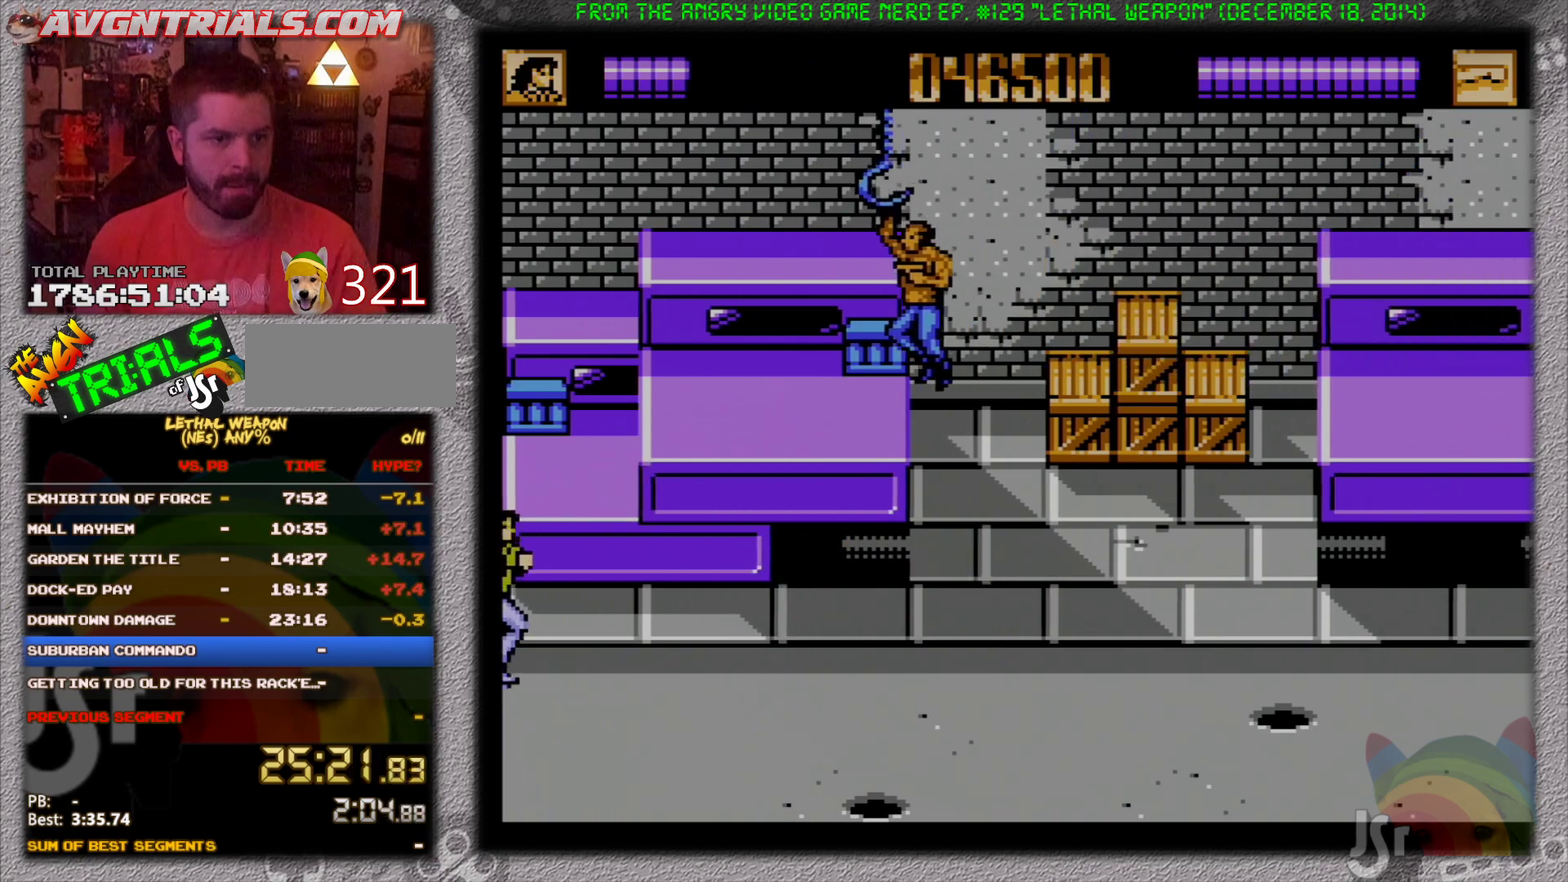
{"buttons": ["B", "DPAD_RIGHT"], "events": [[250, "A", "down"], [283, "B", "down"], [333, "DPAD_DOWN", "up"], [350, "A", "up"]]}
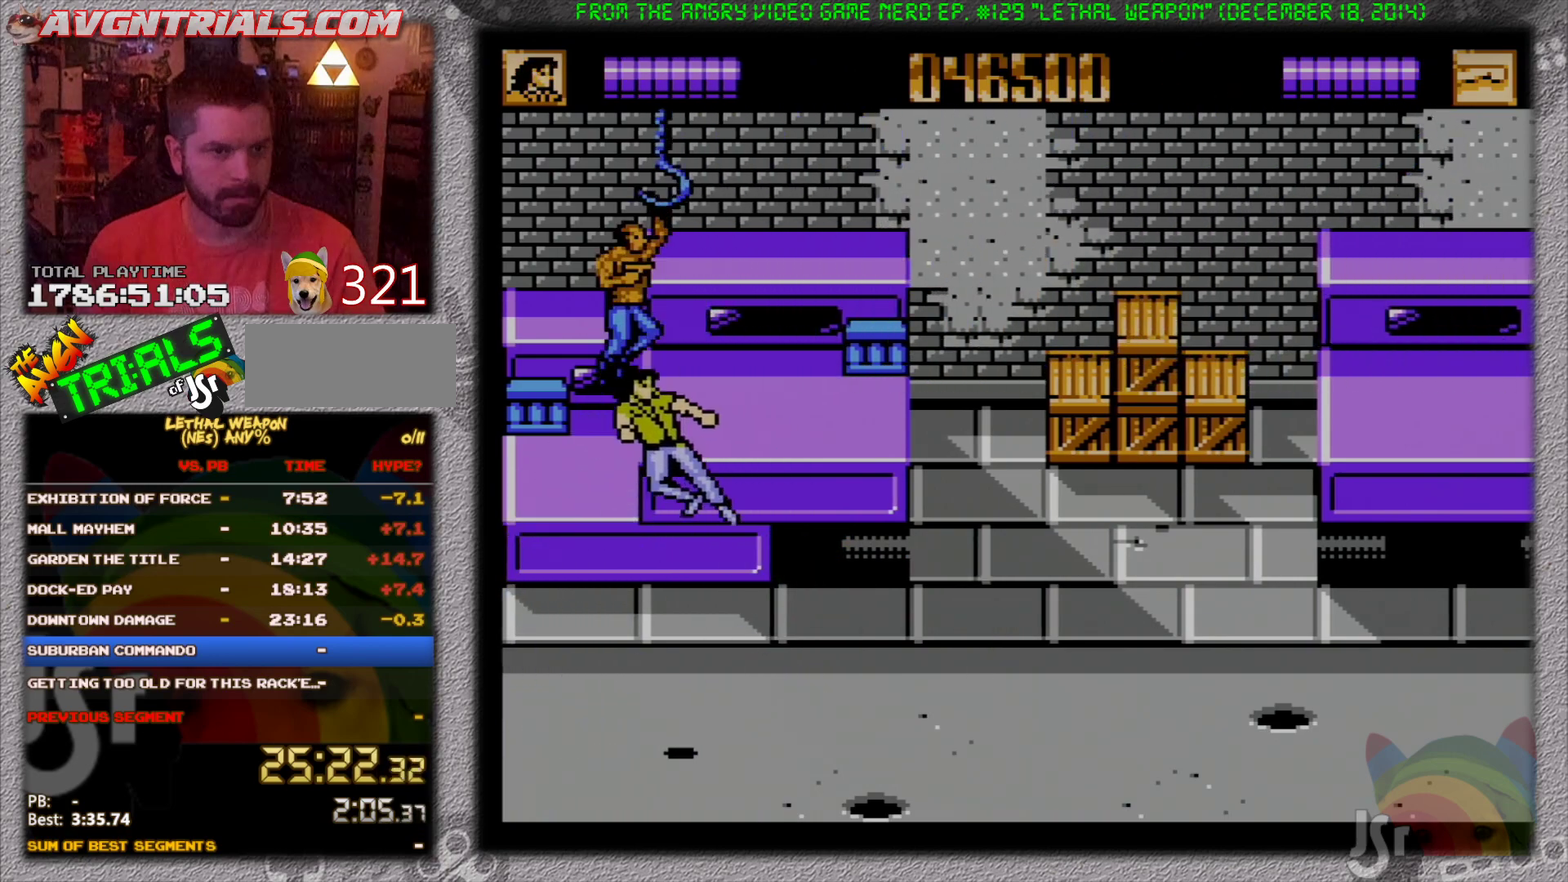
{"buttons": ["DPAD_LEFT"], "events": [[33, "B", "up"], [217, "DPAD_UP", "down"], [317, "DPAD_RIGHT", "up"], [350, "DPAD_LEFT", "down"], [367, "DPAD_UP", "up"], [400, "DPAD_DOWN", "down"], [500, "DPAD_DOWN", "up"]]}